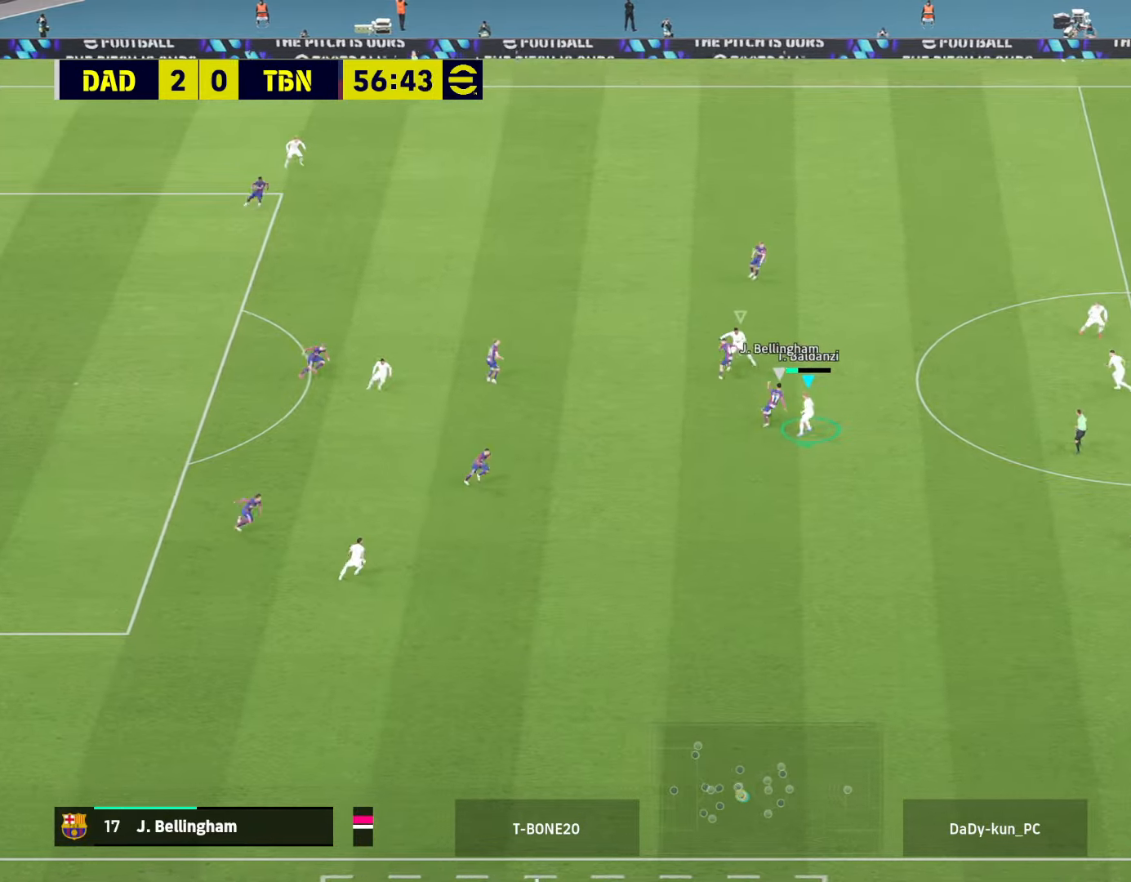
Gameplay with a controller (PlayStation layout); each line is a JSON object with the inputs held at the frame after it. "events" lists button and stick changes between this image and that frame as [ms after this image, input, new state], when the widget could be followed in between.
{"buttons": ["CROSS", "R1", "R2"], "left_stick": "up-left", "right_stick": "center", "events": [[33, "left_stick", "up-left"], [100, "R1", "up"], [267, "left_stick", "up"], [467, "R1", "down"], [467, "left_stick", "up-left"]]}
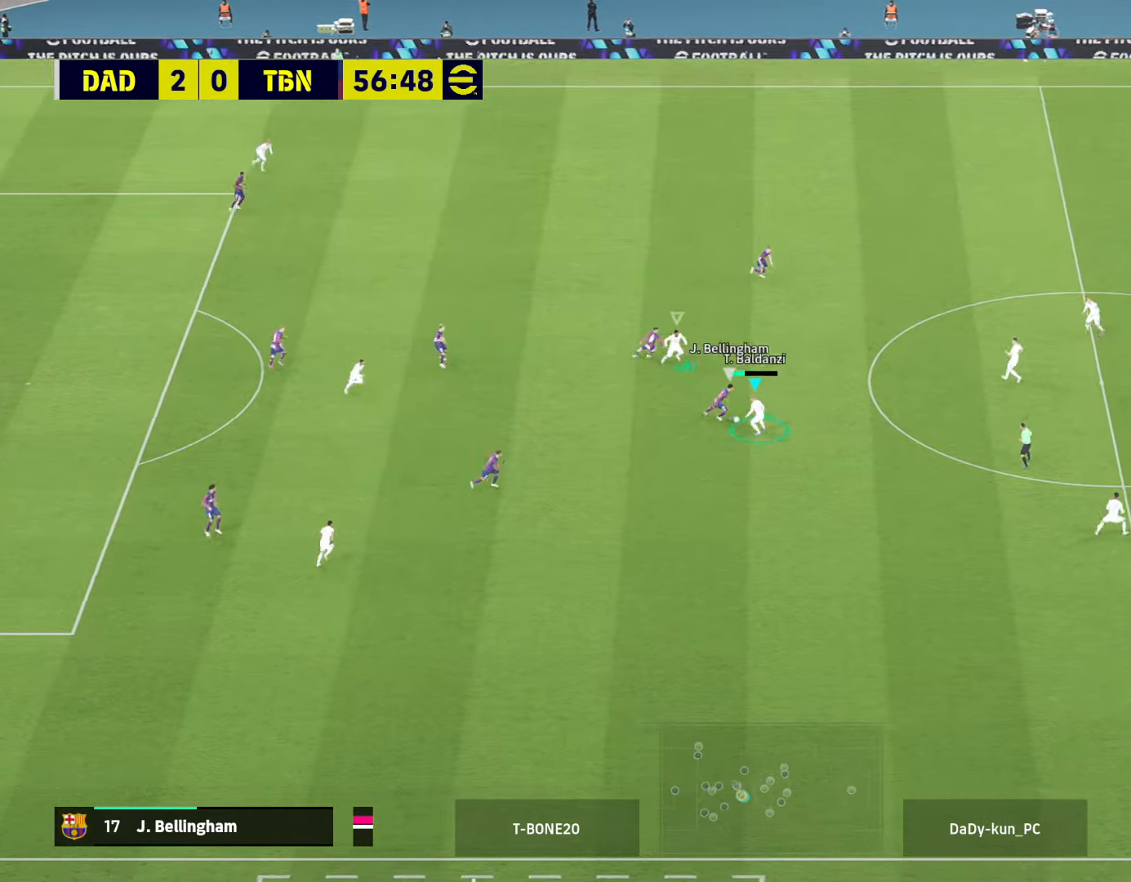
{"buttons": ["CROSS", "R2"], "left_stick": "left", "right_stick": "center", "events": [[33, "SQUARE", "down"], [100, "R1", "up"], [200, "SQUARE", "up"], [233, "left_stick", "center"], [333, "left_stick", "left"]]}
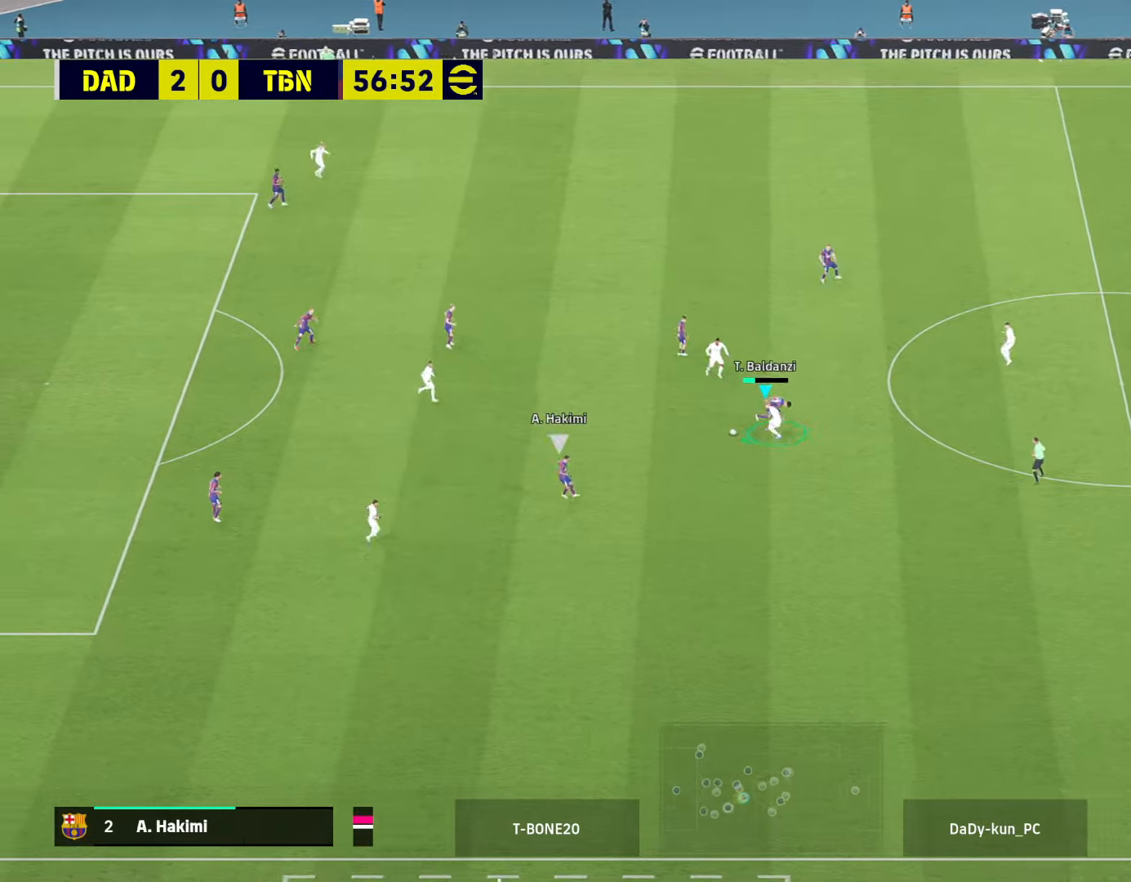
{"buttons": ["CROSS", "L3"], "left_stick": "up-left", "right_stick": "center", "events": [[100, "CROSS", "up"], [133, "R1", "down"], [267, "R1", "up"], [400, "R2", "up"], [433, "CROSS", "down"], [433, "L3", "down"], [500, "left_stick", "up-left"]]}
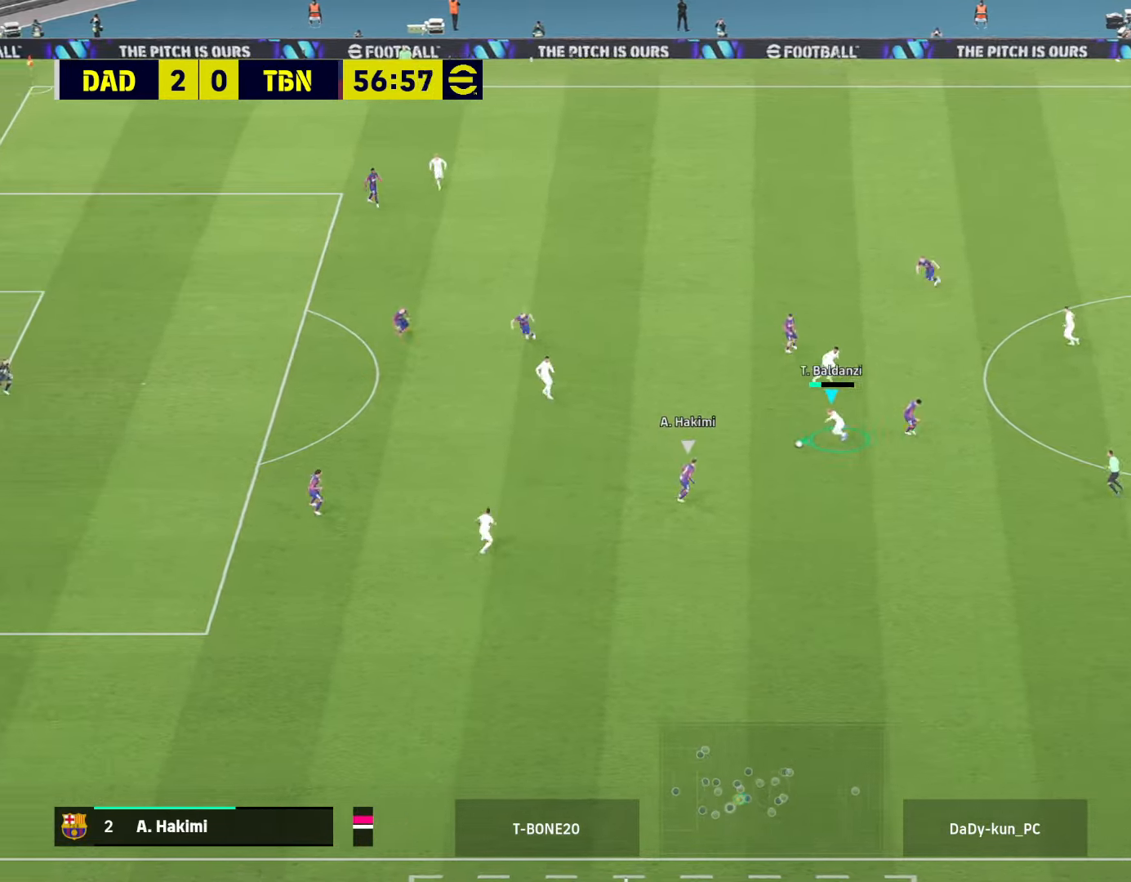
{"buttons": ["L3"], "left_stick": "up-left", "right_stick": "center", "events": [[33, "CROSS", "up"], [100, "CROSS", "down"], [133, "CROSS", "up"]]}
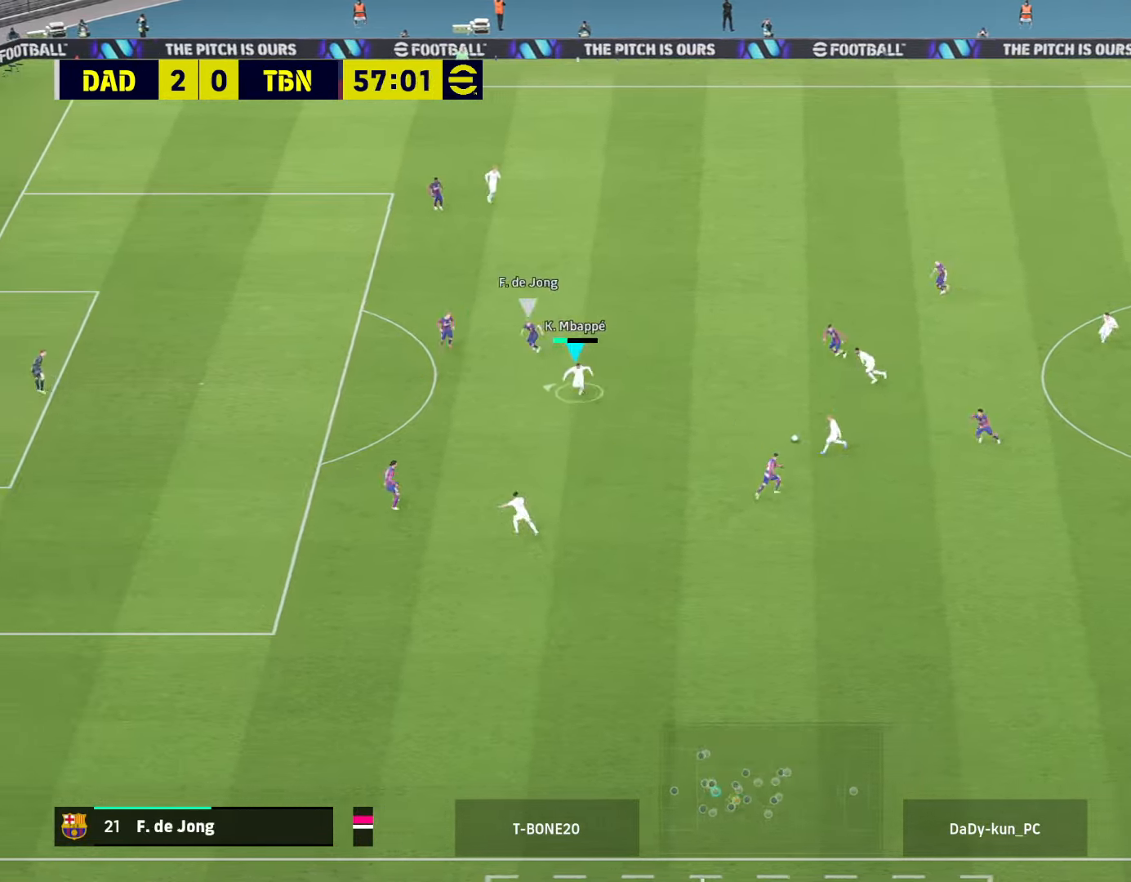
{"buttons": [], "left_stick": "center", "right_stick": "center", "events": [[100, "L3", "up"], [333, "left_stick", "center"]]}
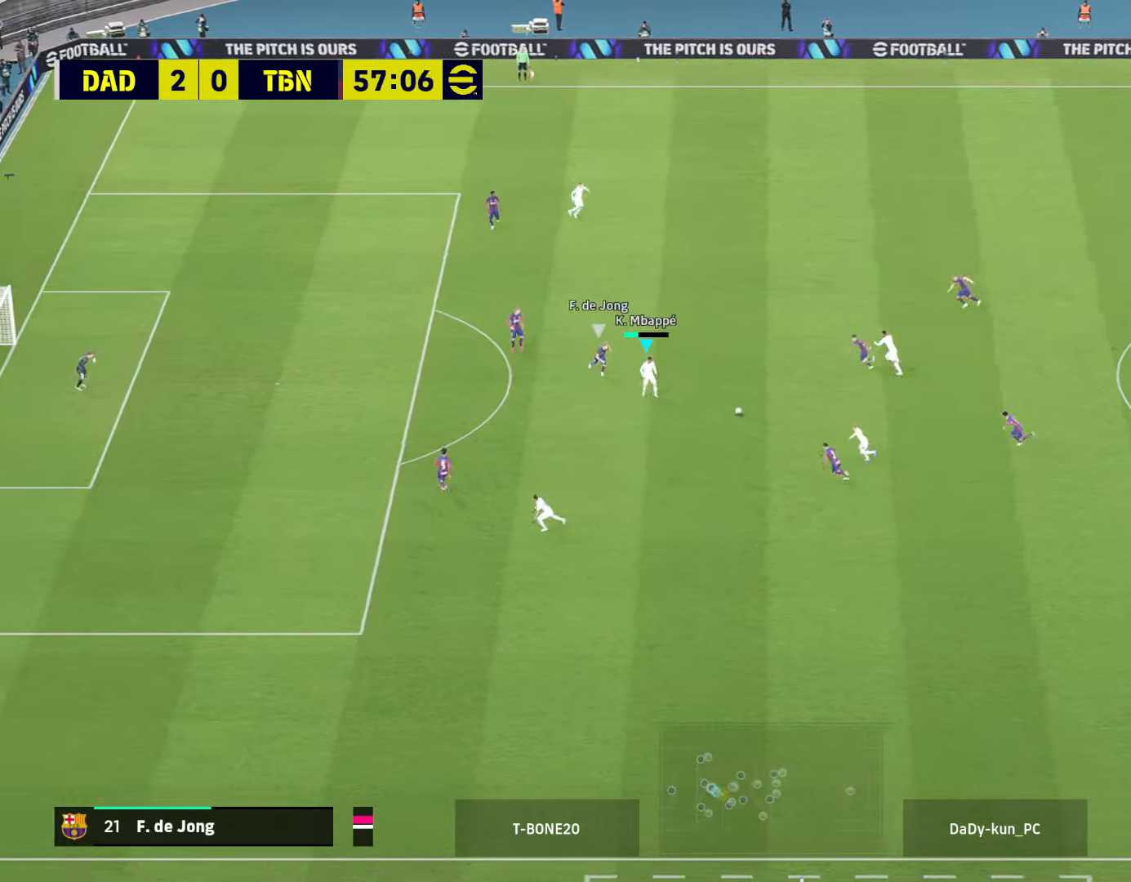
{"buttons": ["R1", "L3"], "left_stick": "up-left", "right_stick": "center", "events": [[33, "left_stick", "up"], [267, "R1", "down"], [467, "L3", "down"], [500, "left_stick", "up-left"]]}
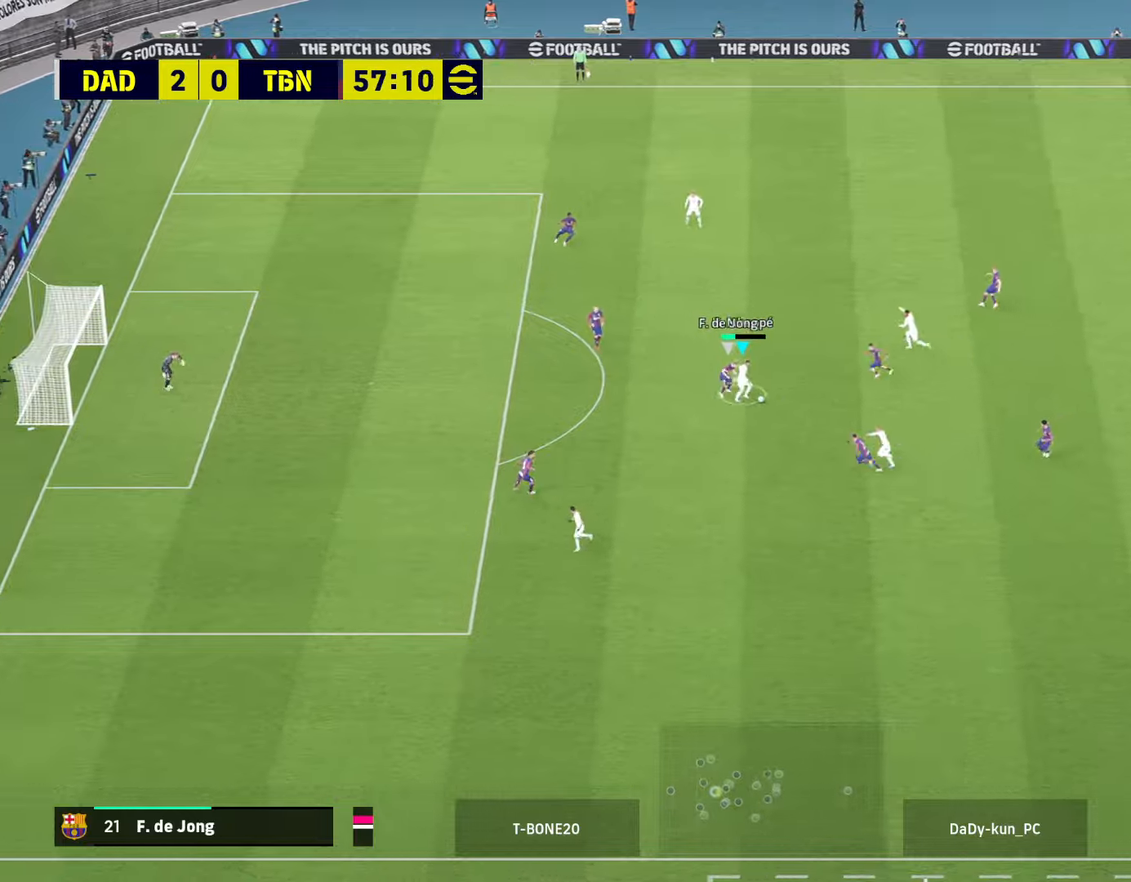
{"buttons": ["L1", "L3"], "left_stick": "up-left", "right_stick": "center", "events": [[34, "R1", "up"], [67, "L1", "down"], [100, "CROSS", "down"], [234, "CROSS", "up"]]}
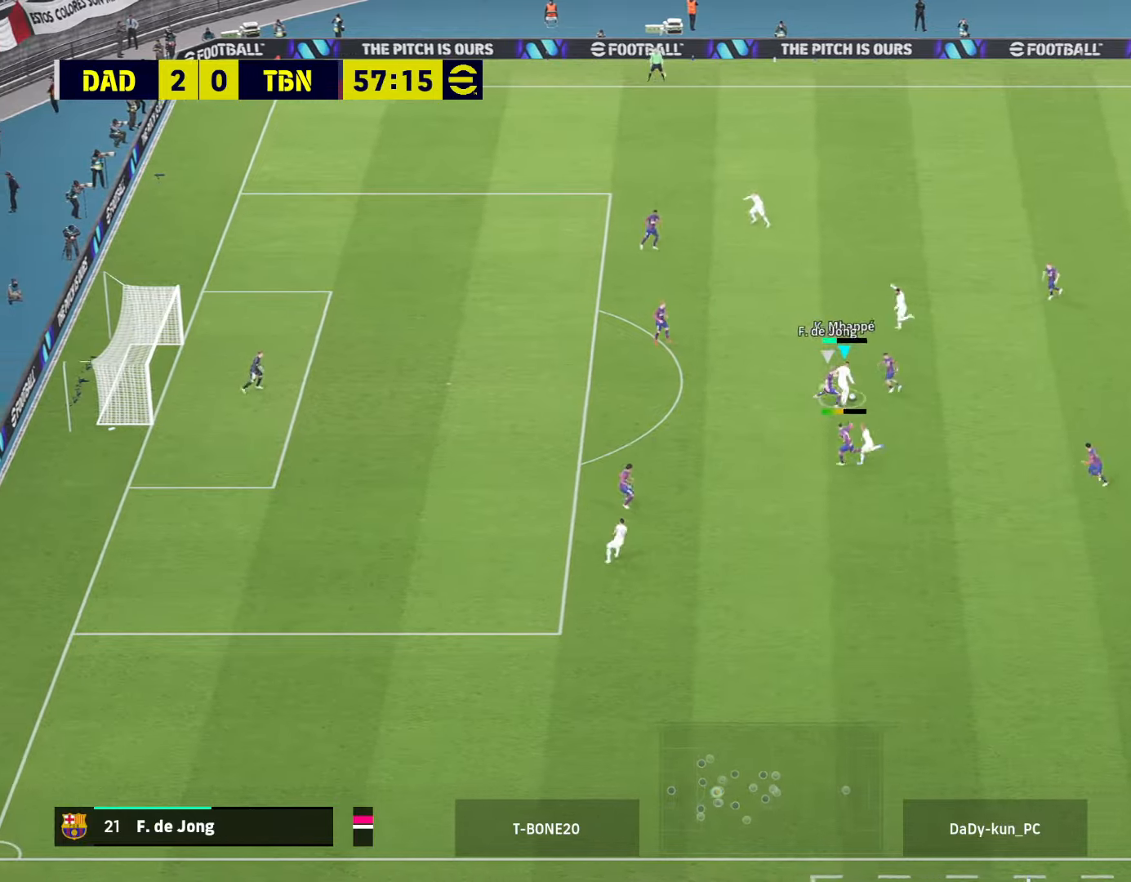
{"buttons": [], "left_stick": "down-left", "right_stick": "center", "events": [[100, "L3", "up"], [167, "L1", "up"], [400, "left_stick", "down-left"]]}
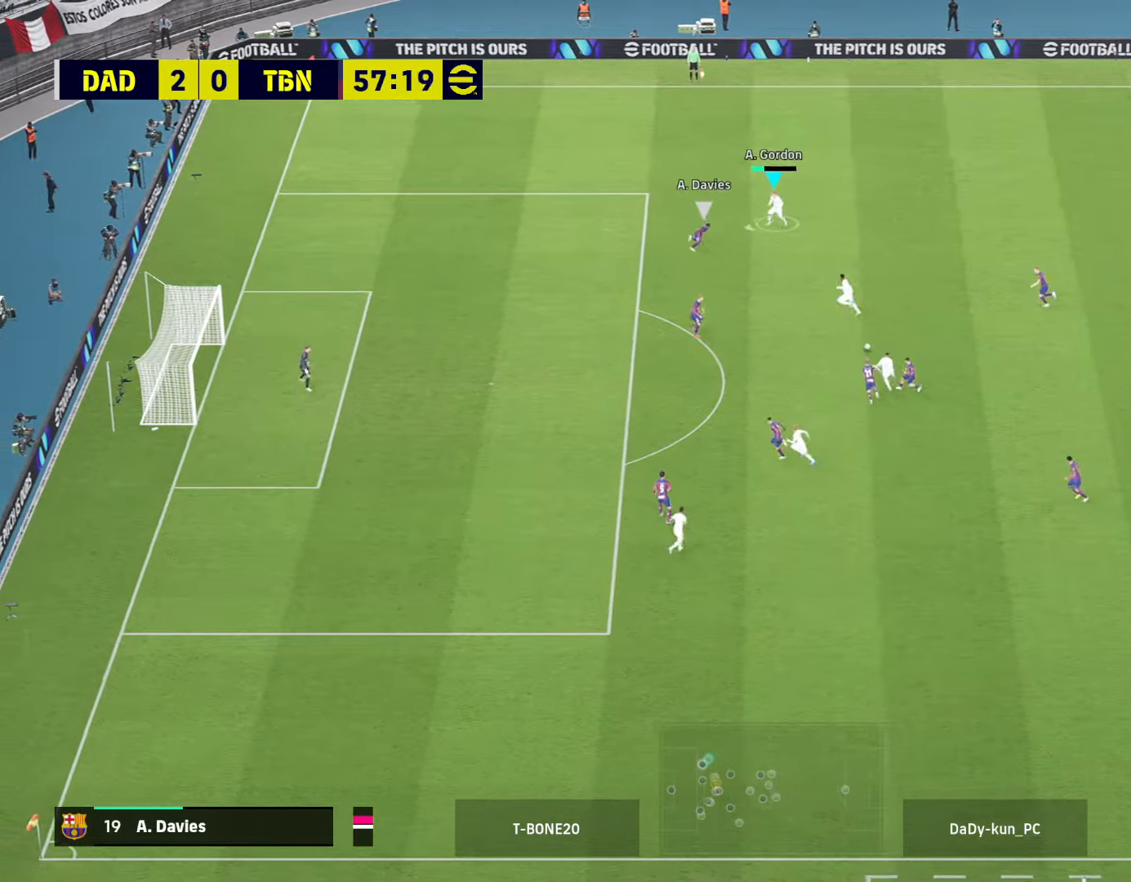
{"buttons": ["TRIANGLE", "L3"], "left_stick": "down-left", "right_stick": "center", "events": [[267, "left_stick", "down"], [467, "TRIANGLE", "down"], [500, "L3", "down"], [500, "left_stick", "down-left"]]}
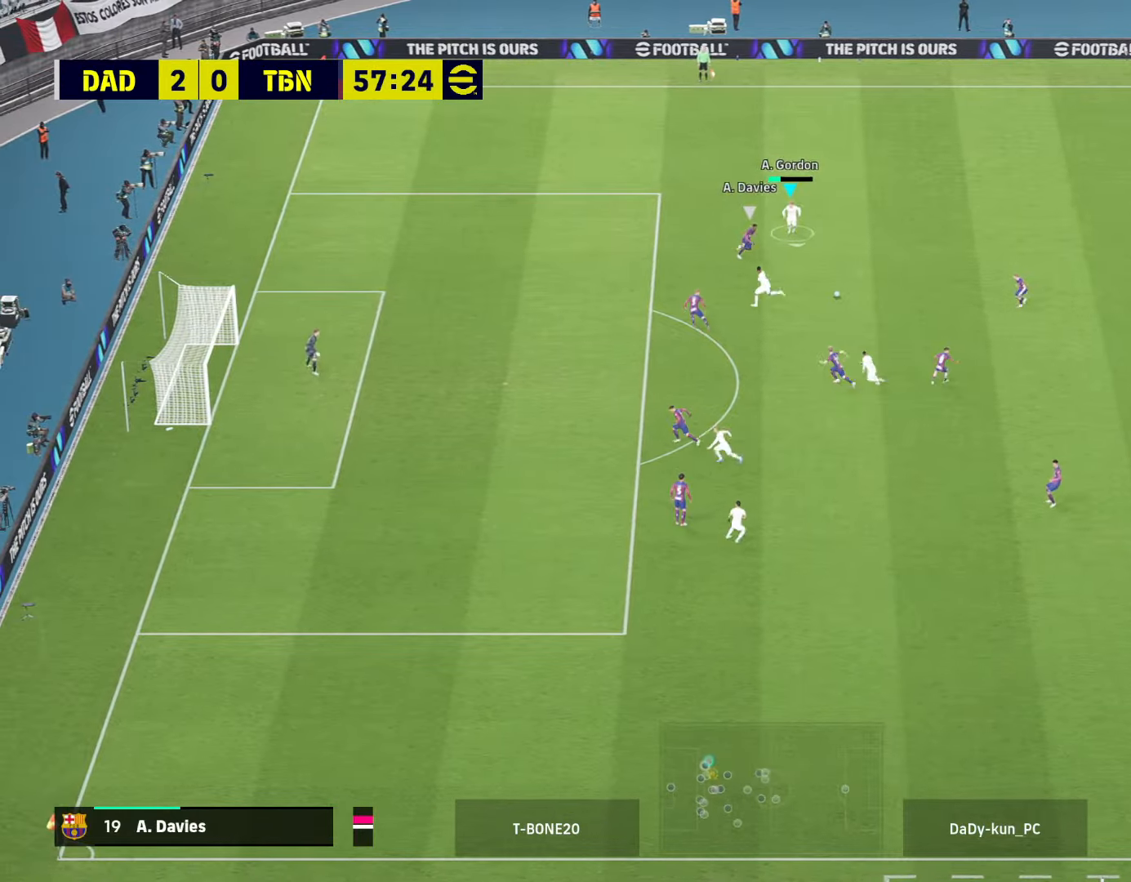
{"buttons": ["R2", "L3"], "left_stick": "left", "right_stick": "center", "events": [[67, "TRIANGLE", "up"], [167, "R2", "down"], [467, "left_stick", "left"]]}
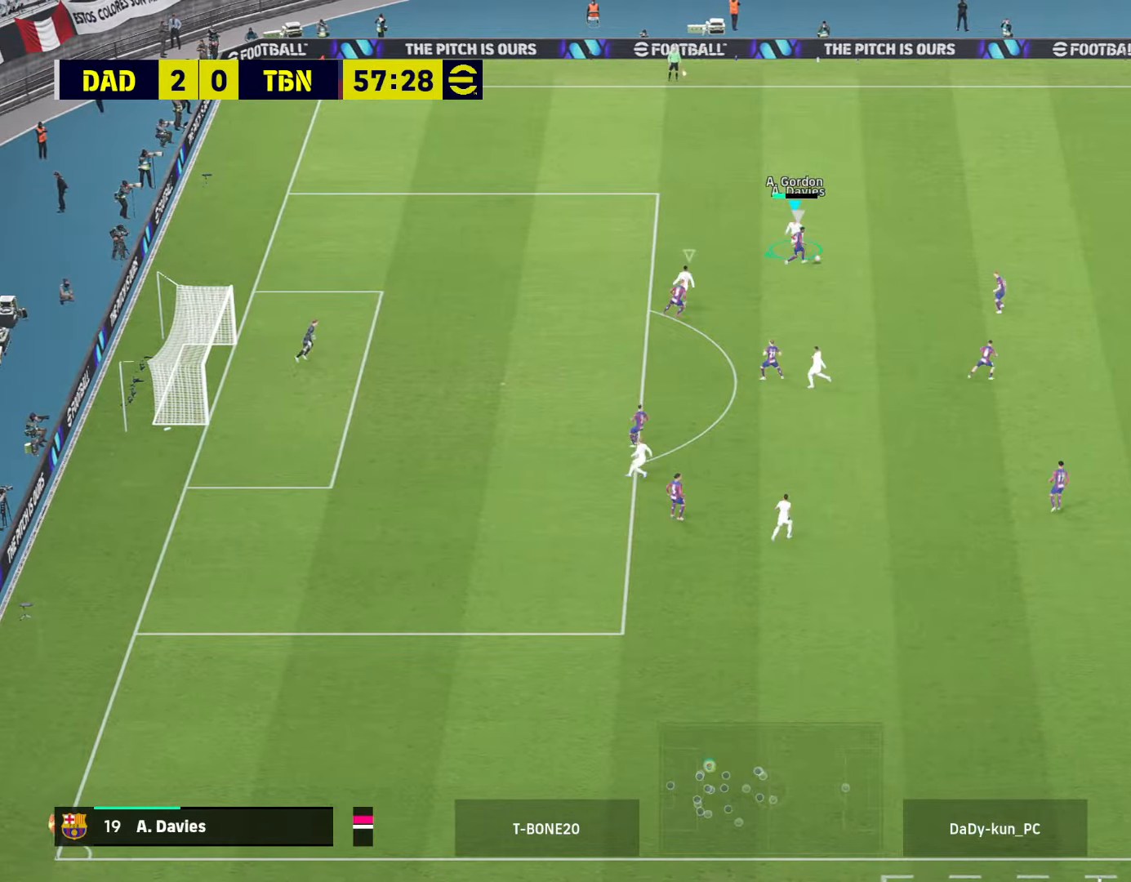
{"buttons": ["CROSS", "R2"], "left_stick": "up-right", "right_stick": "center", "events": [[267, "L3", "up"], [300, "left_stick", "up-right"], [334, "L1", "down"], [400, "L1", "up"], [434, "CROSS", "down"]]}
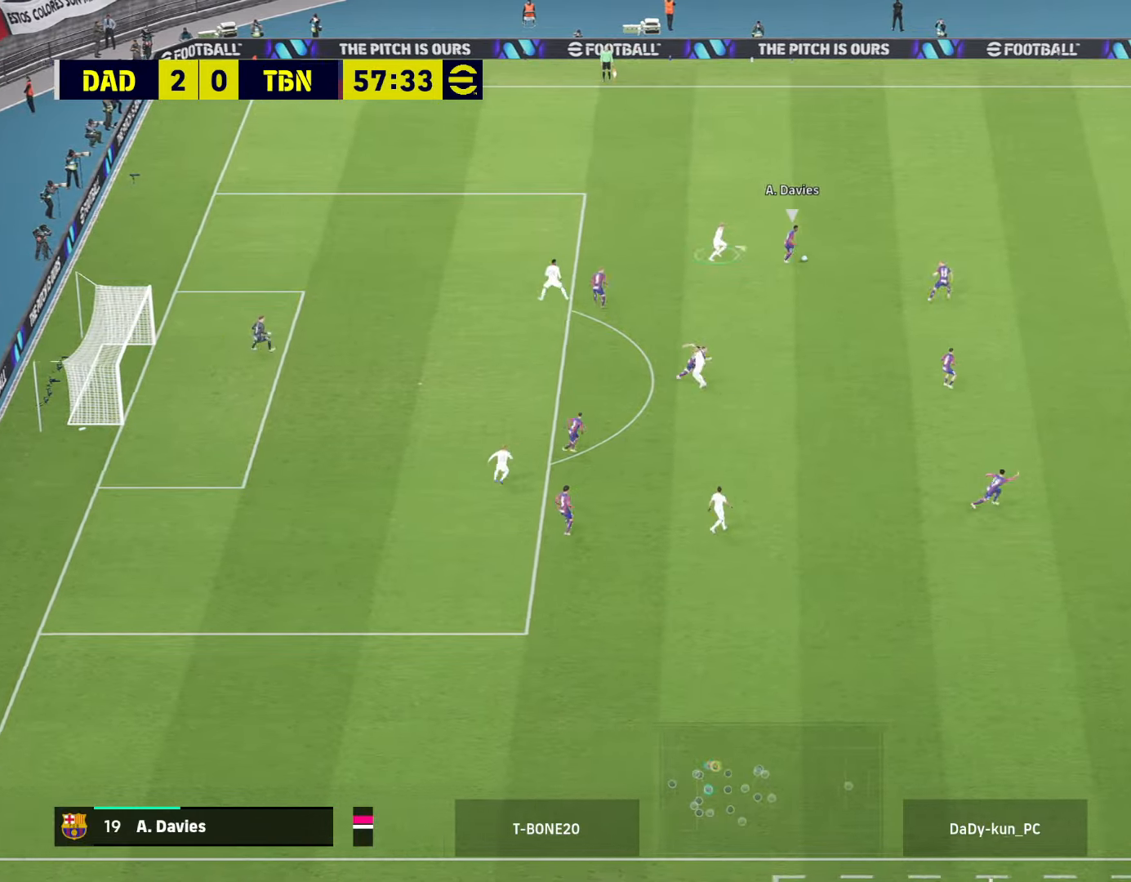
{"buttons": ["CROSS", "L1", "R2"], "left_stick": "up-right", "right_stick": "center", "events": [[434, "L1", "down"]]}
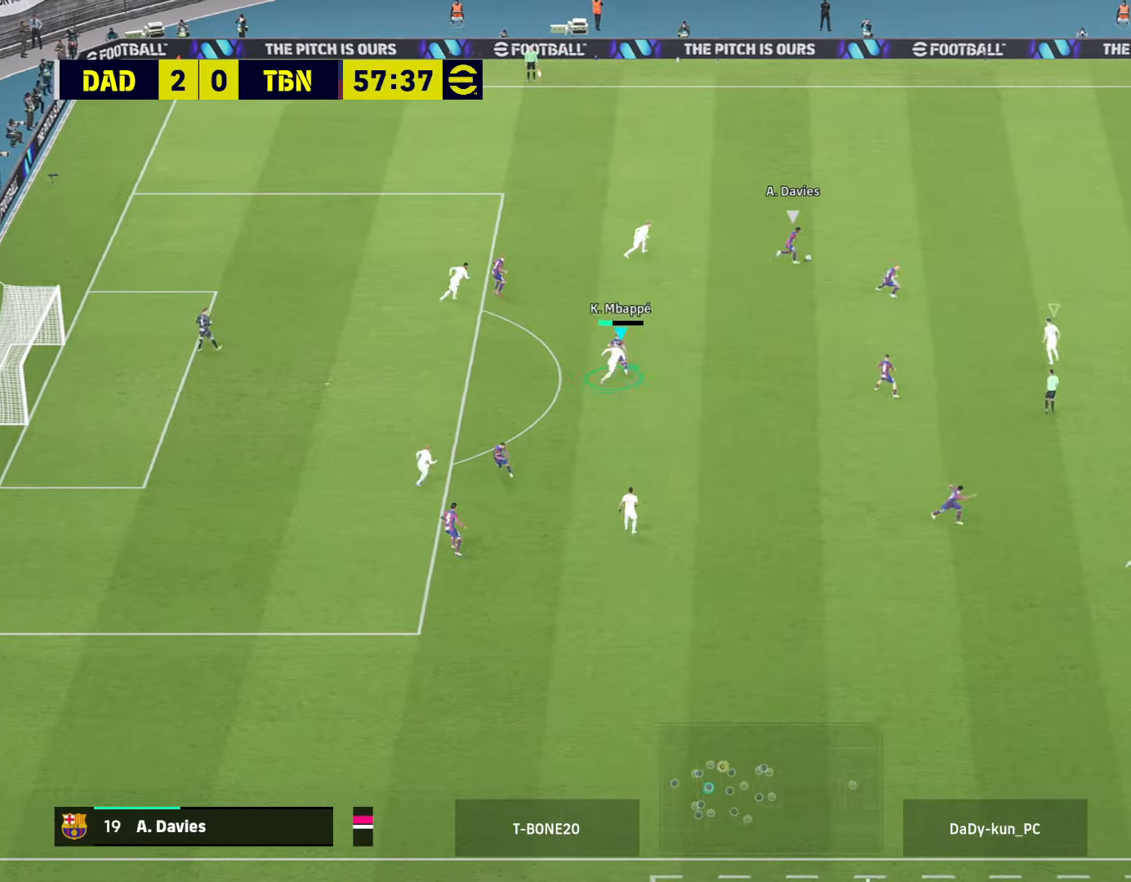
{"buttons": ["CROSS", "R1", "R2"], "left_stick": "up-right", "right_stick": "center", "events": [[100, "L1", "up"], [467, "R1", "down"]]}
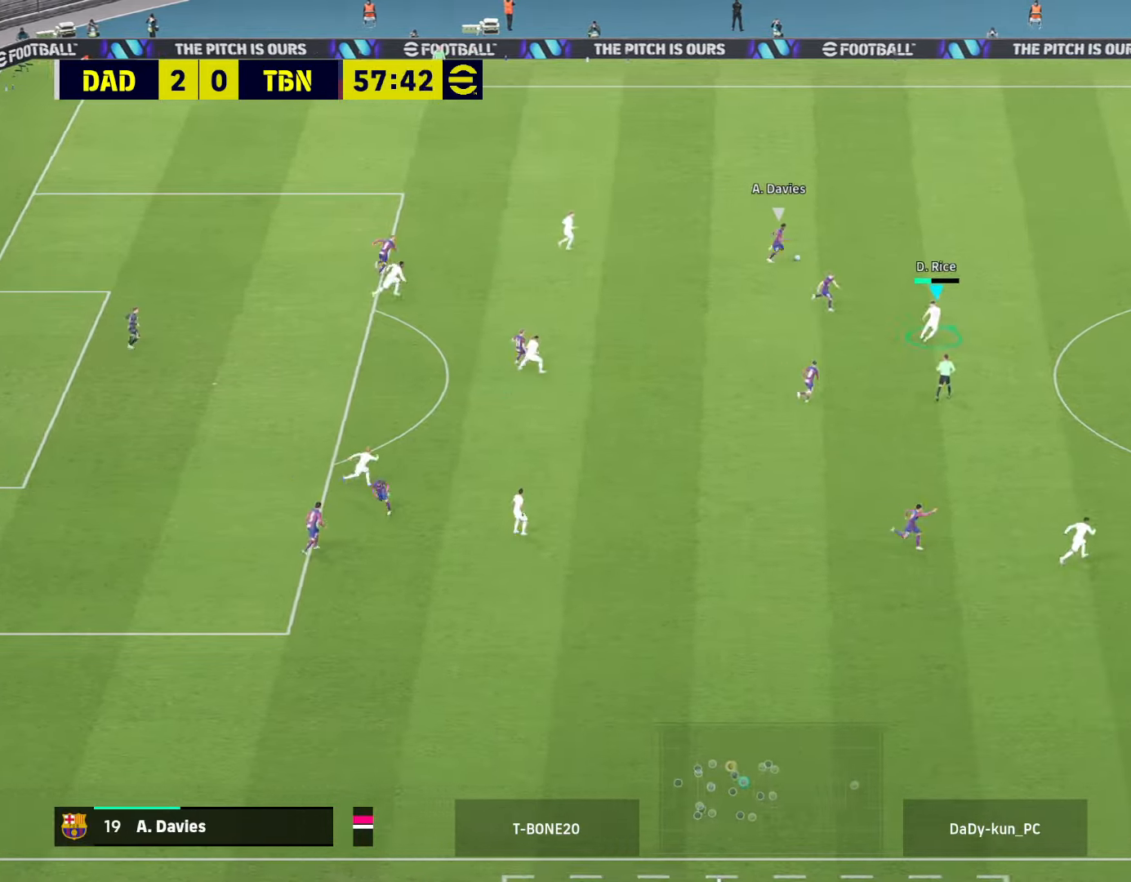
{"buttons": ["CROSS", "R2"], "left_stick": "up-right", "right_stick": "center", "events": [[134, "R1", "up"]]}
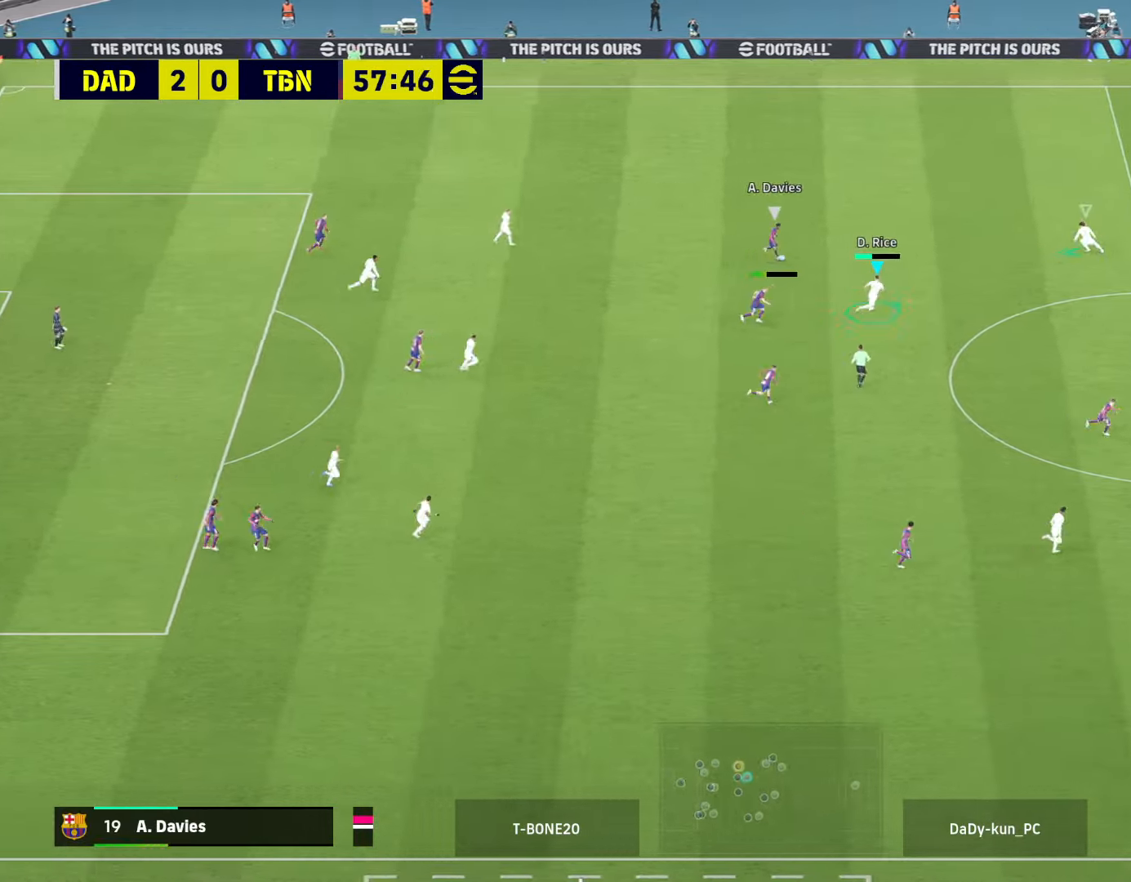
{"buttons": ["CROSS", "R2"], "left_stick": "down", "right_stick": "center", "events": [[100, "CIRCLE", "down"], [134, "left_stick", "up"], [300, "CIRCLE", "up"], [400, "left_stick", "right"], [467, "left_stick", "down"]]}
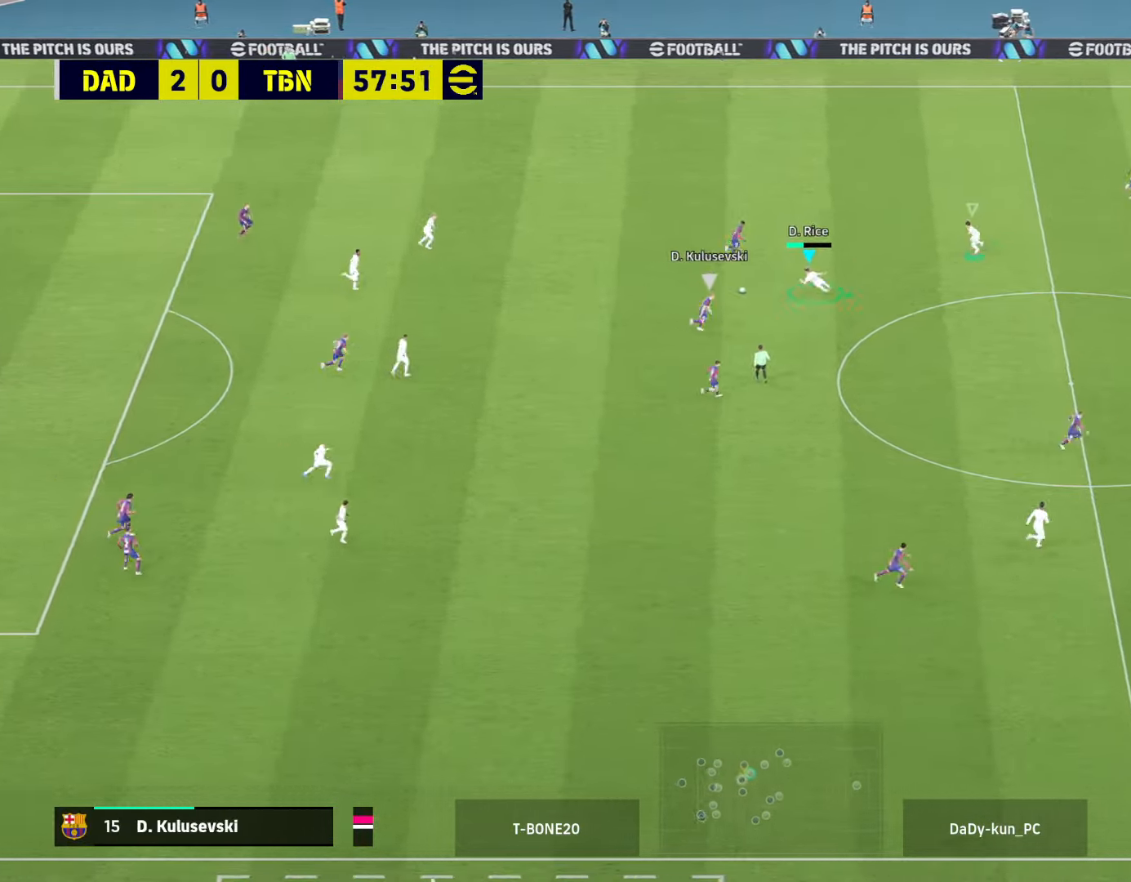
{"buttons": ["CROSS", "R2"], "left_stick": "right", "right_stick": "center", "events": [[167, "left_stick", "down-right"], [266, "L1", "down"], [300, "left_stick", "right"], [400, "L1", "up"]]}
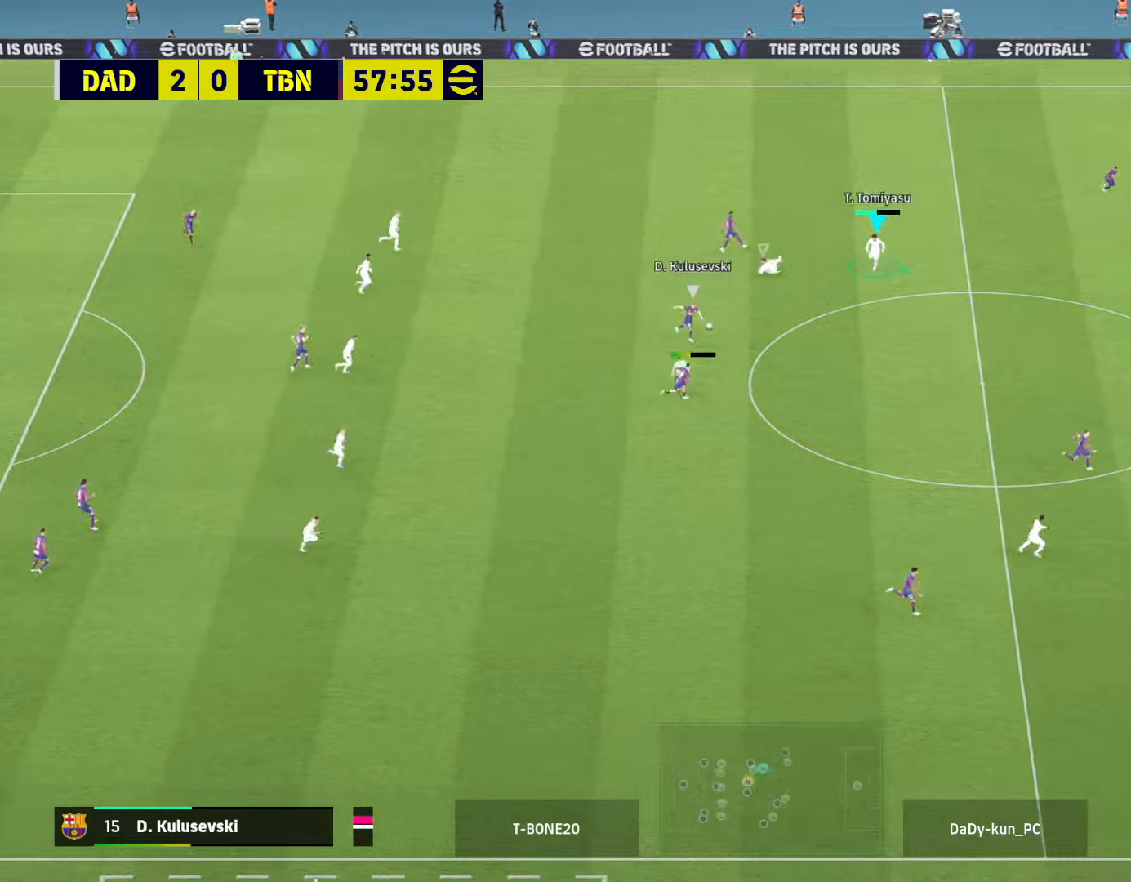
{"buttons": ["CROSS", "L1", "R2"], "left_stick": "up-left", "right_stick": "center", "events": [[200, "left_stick", "up-right"], [400, "L1", "down"], [500, "left_stick", "up-left"]]}
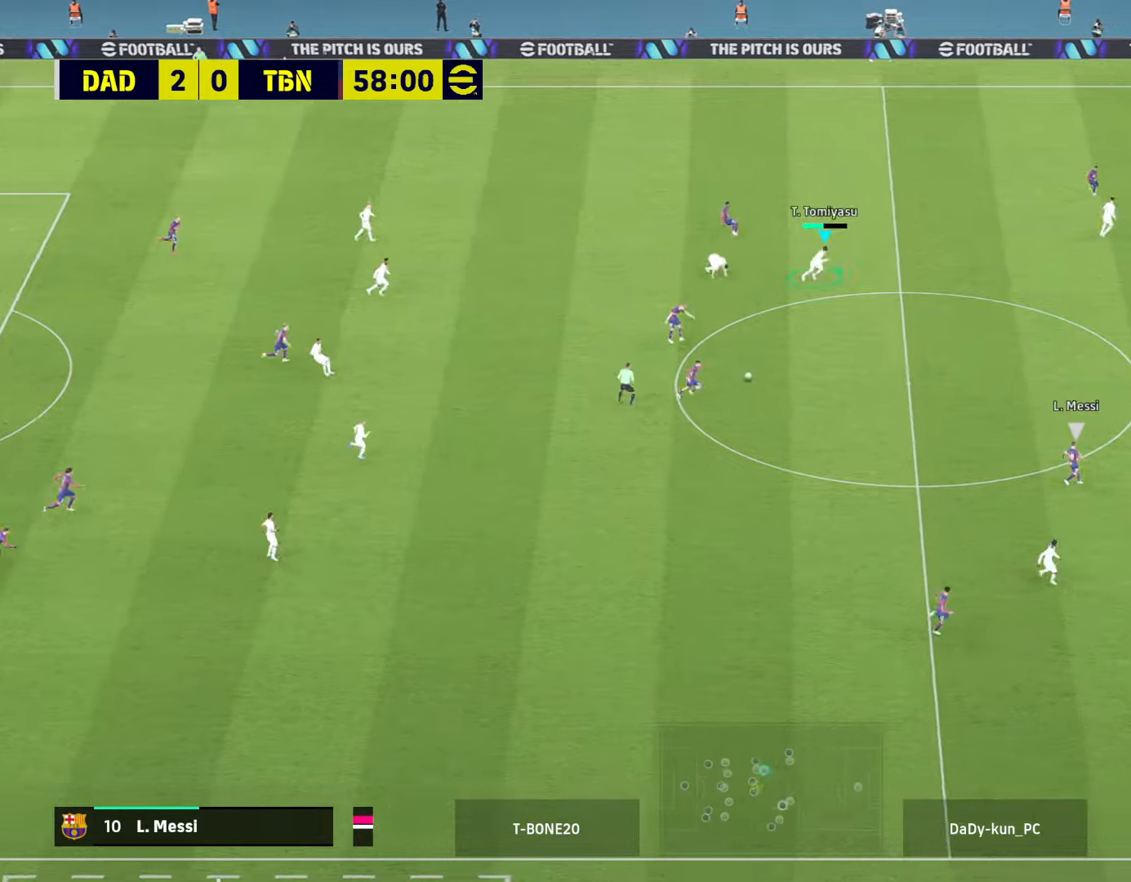
{"buttons": ["CROSS", "L1"], "left_stick": "up-left", "right_stick": "center", "events": [[66, "L1", "up"], [433, "L1", "down"], [500, "R2", "up"]]}
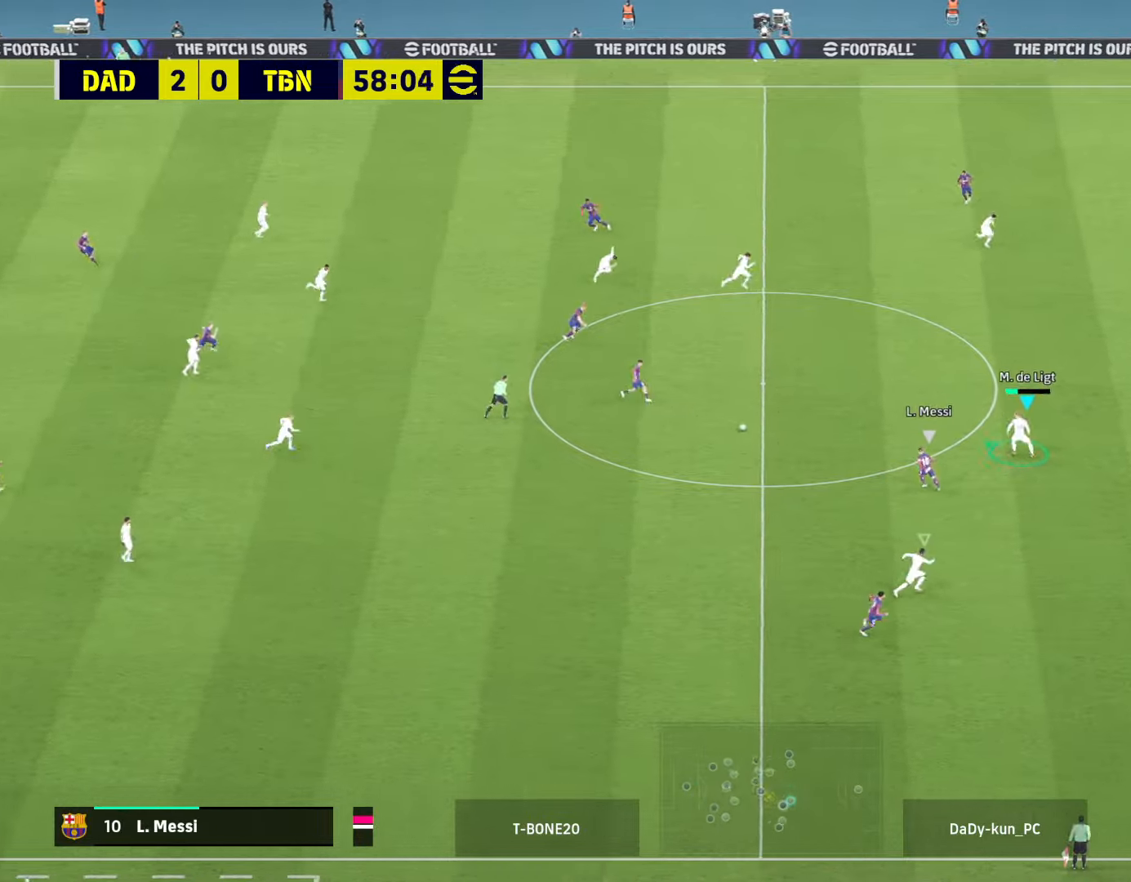
{"buttons": ["CROSS"], "left_stick": "up-right", "right_stick": "center", "events": [[66, "L1", "up"], [66, "left_stick", "up-right"]]}
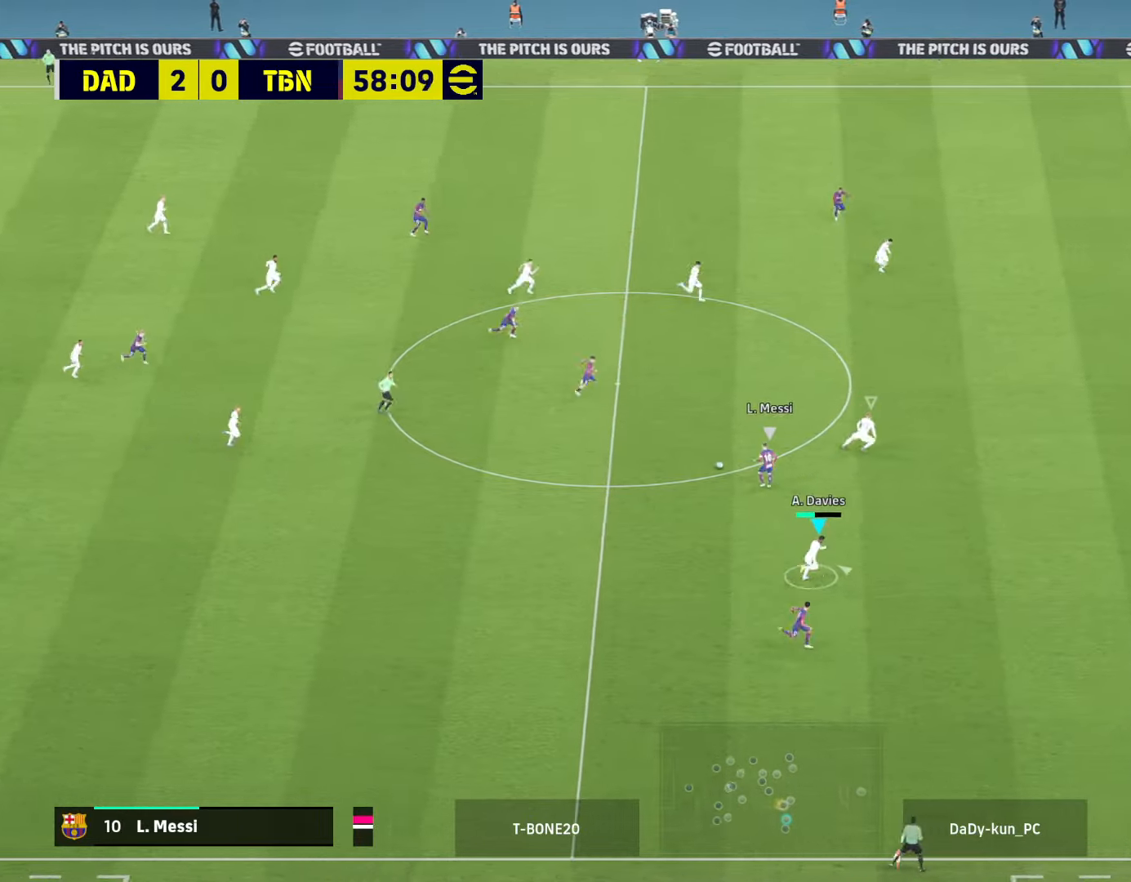
{"buttons": ["CROSS", "R2"], "left_stick": "right", "right_stick": "center", "events": [[33, "R2", "down"], [166, "R1", "down"], [300, "R1", "up"], [466, "left_stick", "right"]]}
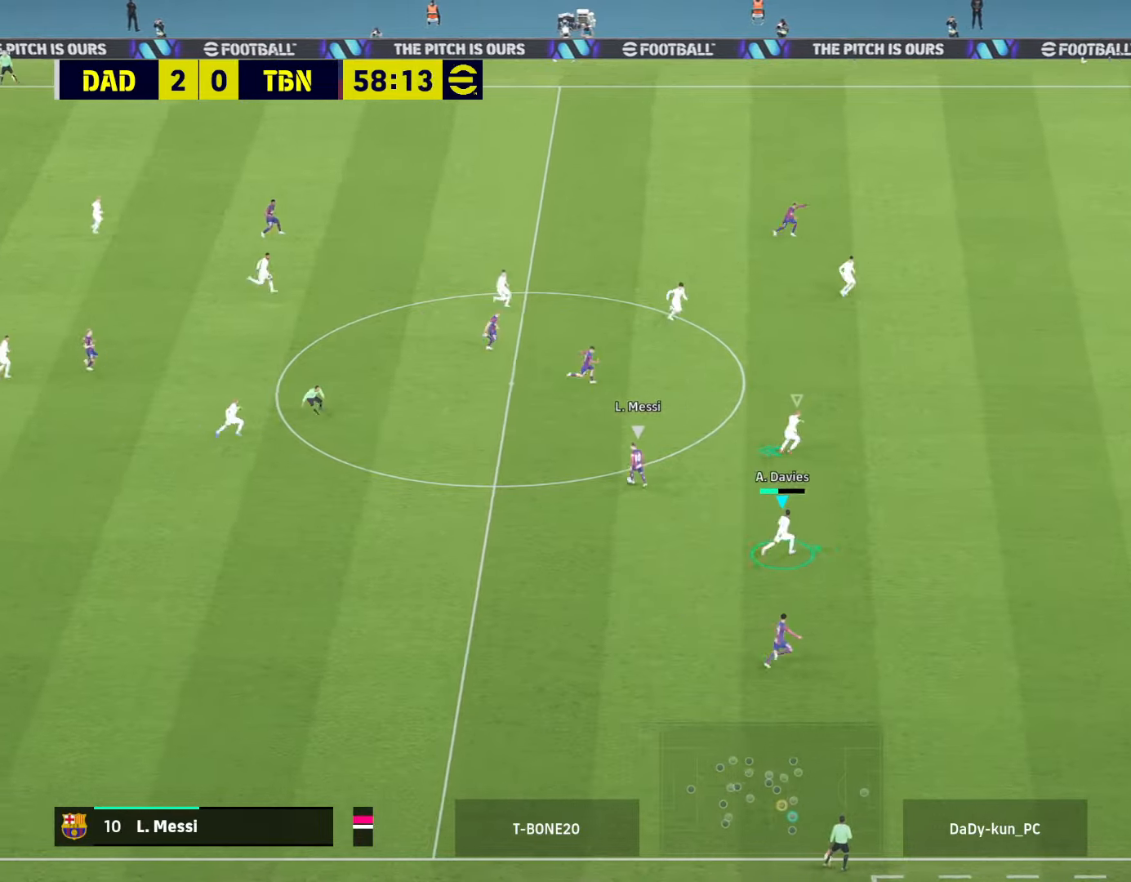
{"buttons": ["CROSS", "L1", "R2"], "left_stick": "up", "right_stick": "center", "events": [[466, "L1", "down"], [500, "left_stick", "up"]]}
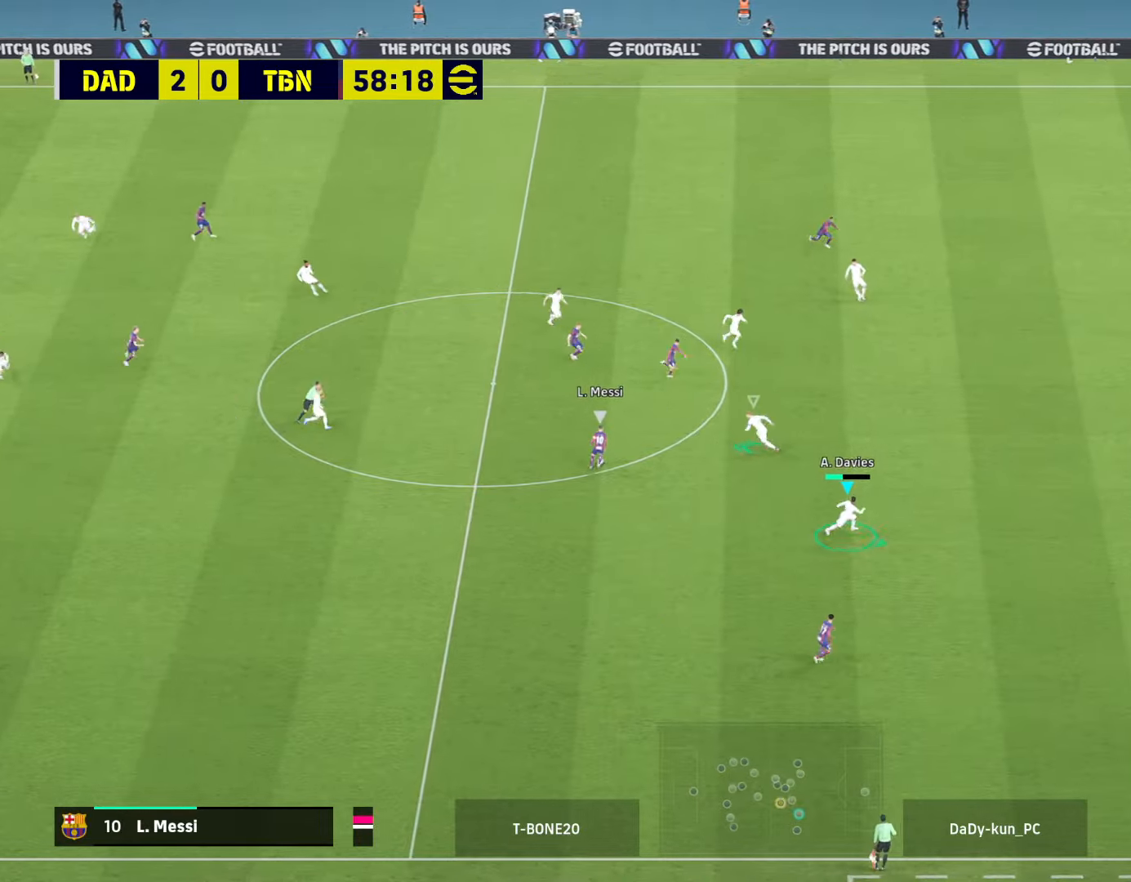
{"buttons": ["CROSS"], "left_stick": "up-left", "right_stick": "center", "events": [[66, "L1", "up"], [66, "left_stick", "up-left"], [433, "R2", "up"]]}
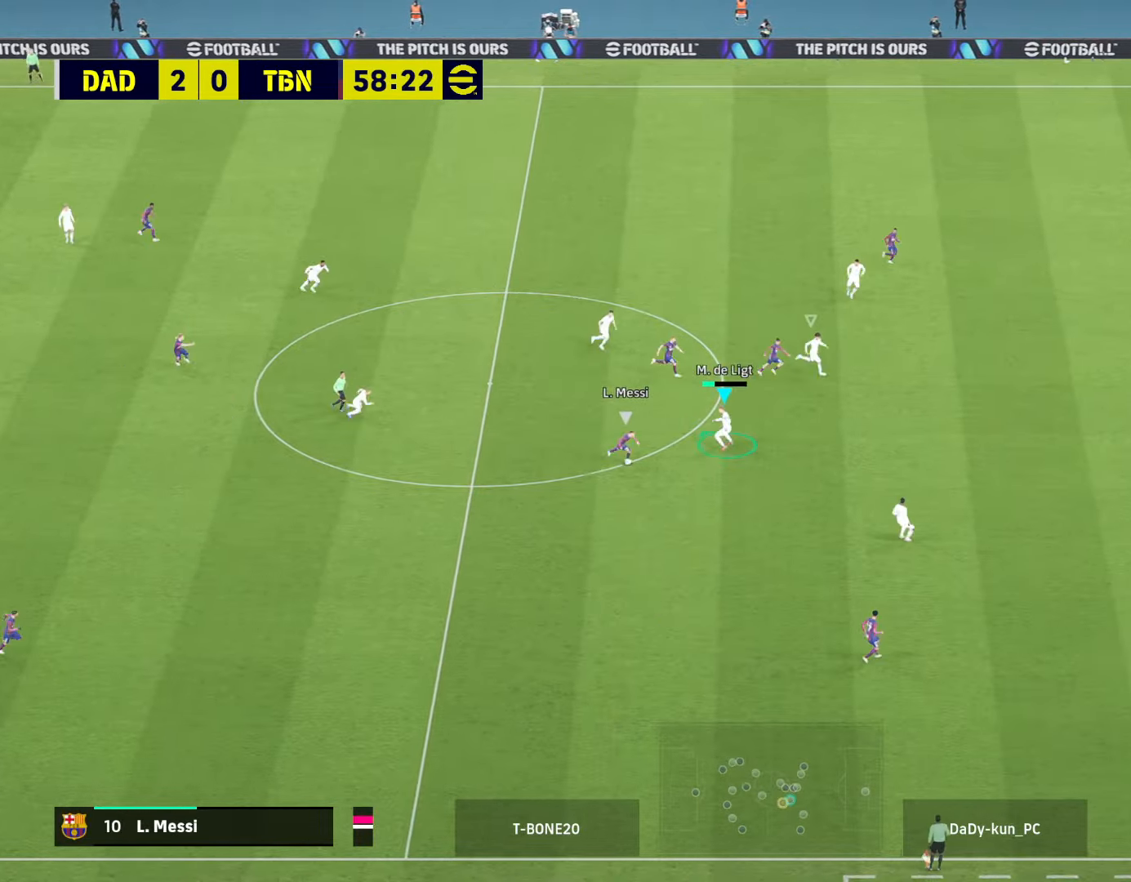
{"buttons": ["CROSS"], "left_stick": "down", "right_stick": "center", "events": [[133, "left_stick", "down"]]}
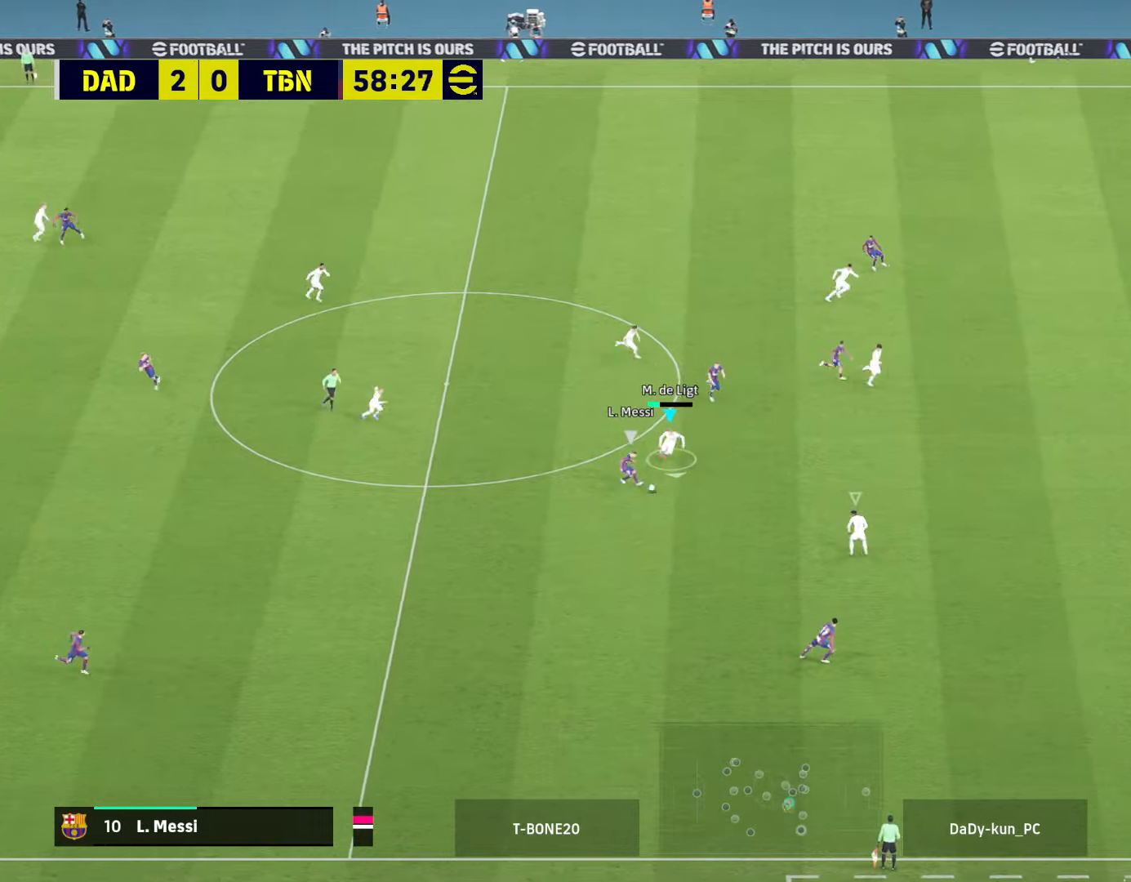
{"buttons": ["CROSS", "R2"], "left_stick": "down-right", "right_stick": "center", "events": [[100, "R2", "down"], [266, "left_stick", "down-left"], [333, "L1", "down"], [433, "L1", "up"], [500, "left_stick", "down-right"]]}
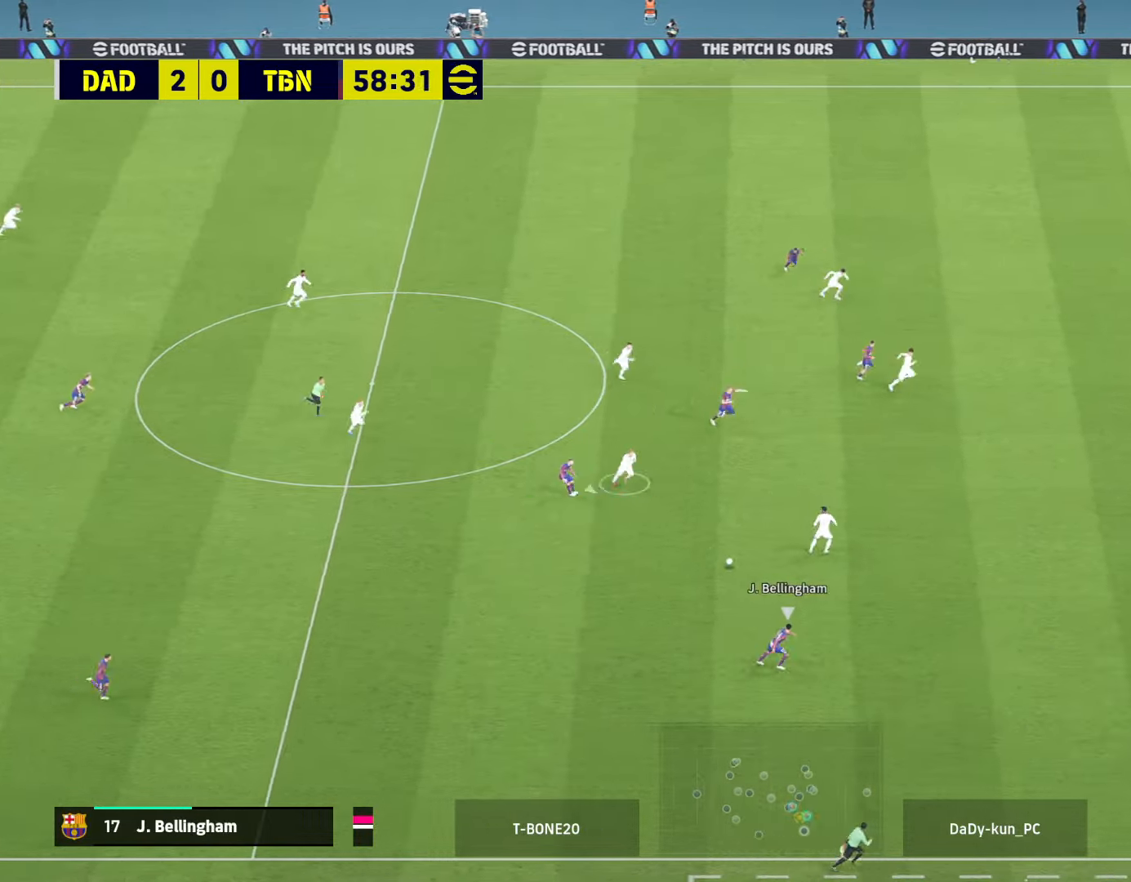
{"buttons": ["CROSS", "R2"], "left_stick": "down-right", "right_stick": "center", "events": []}
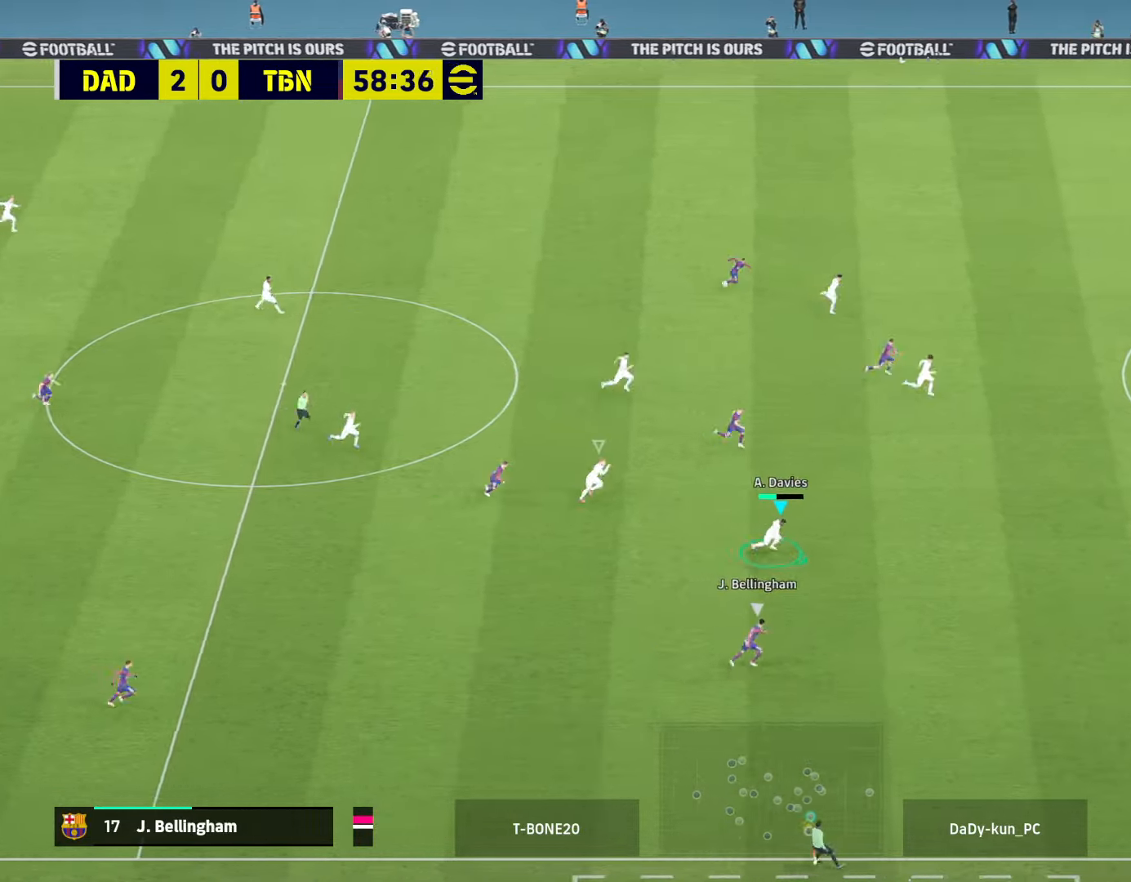
{"buttons": ["CROSS", "R1", "R2"], "left_stick": "down-right", "right_stick": "center", "events": [[367, "R1", "down"]]}